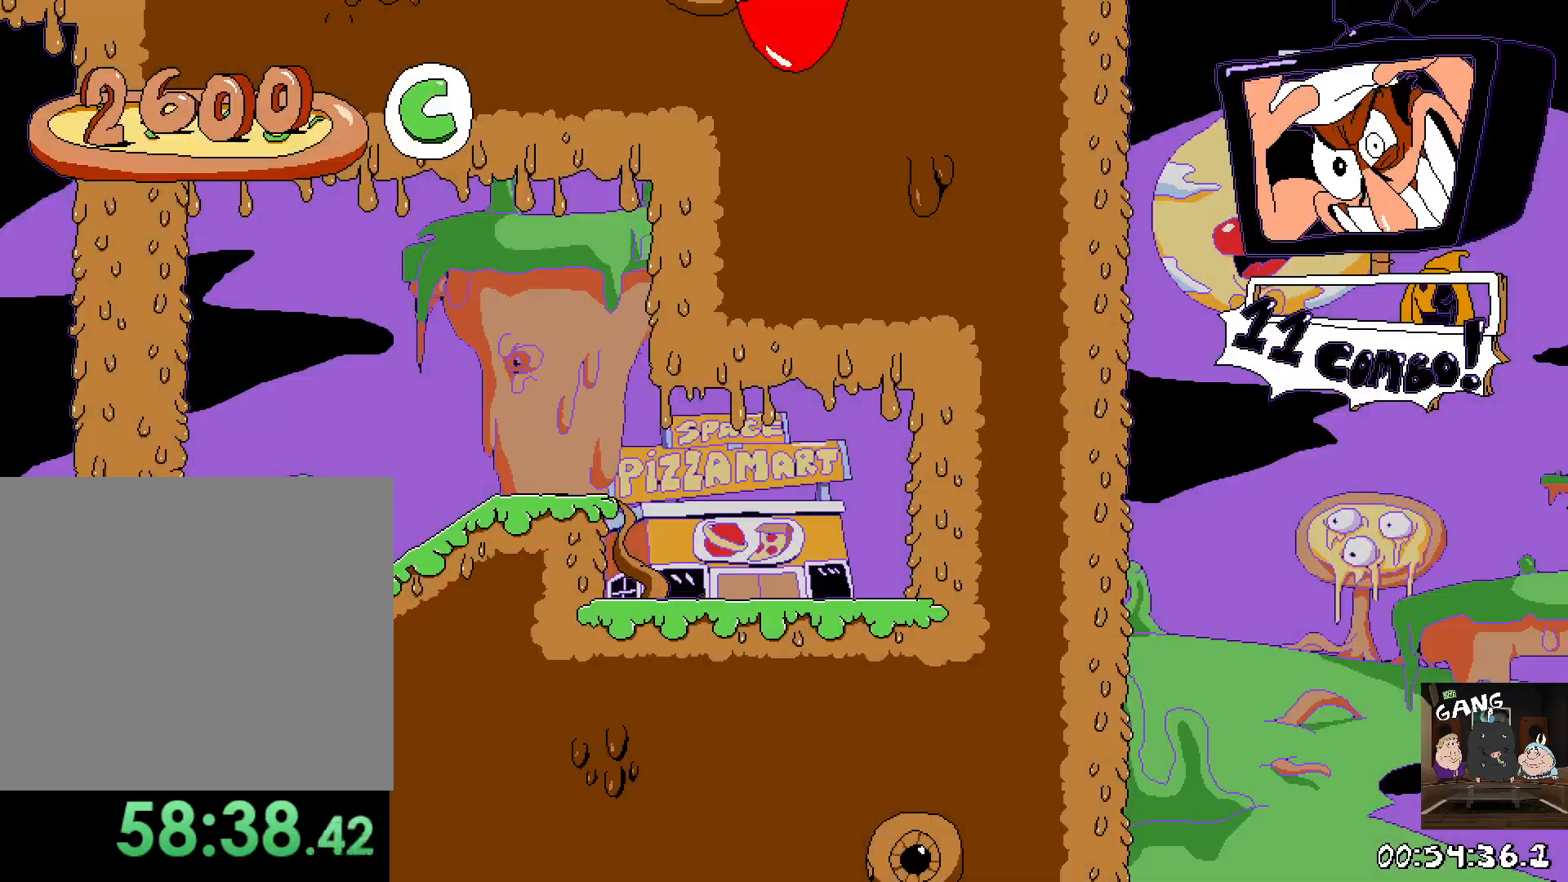
Gameplay with a controller (PlayStation layout); each line is a JSON object with the inputs held at the frame after it (dt_ms = milliseconds from this image to that frame). "events" lists button and stick changes between this image and that frame as [ms after this image, input, new state], when the widget could be followed in between.
{"dt_ms": 500, "buttons": ["R2"], "left_stick": "left", "right_stick": "center", "events": [[100, "left_stick", "left"]]}
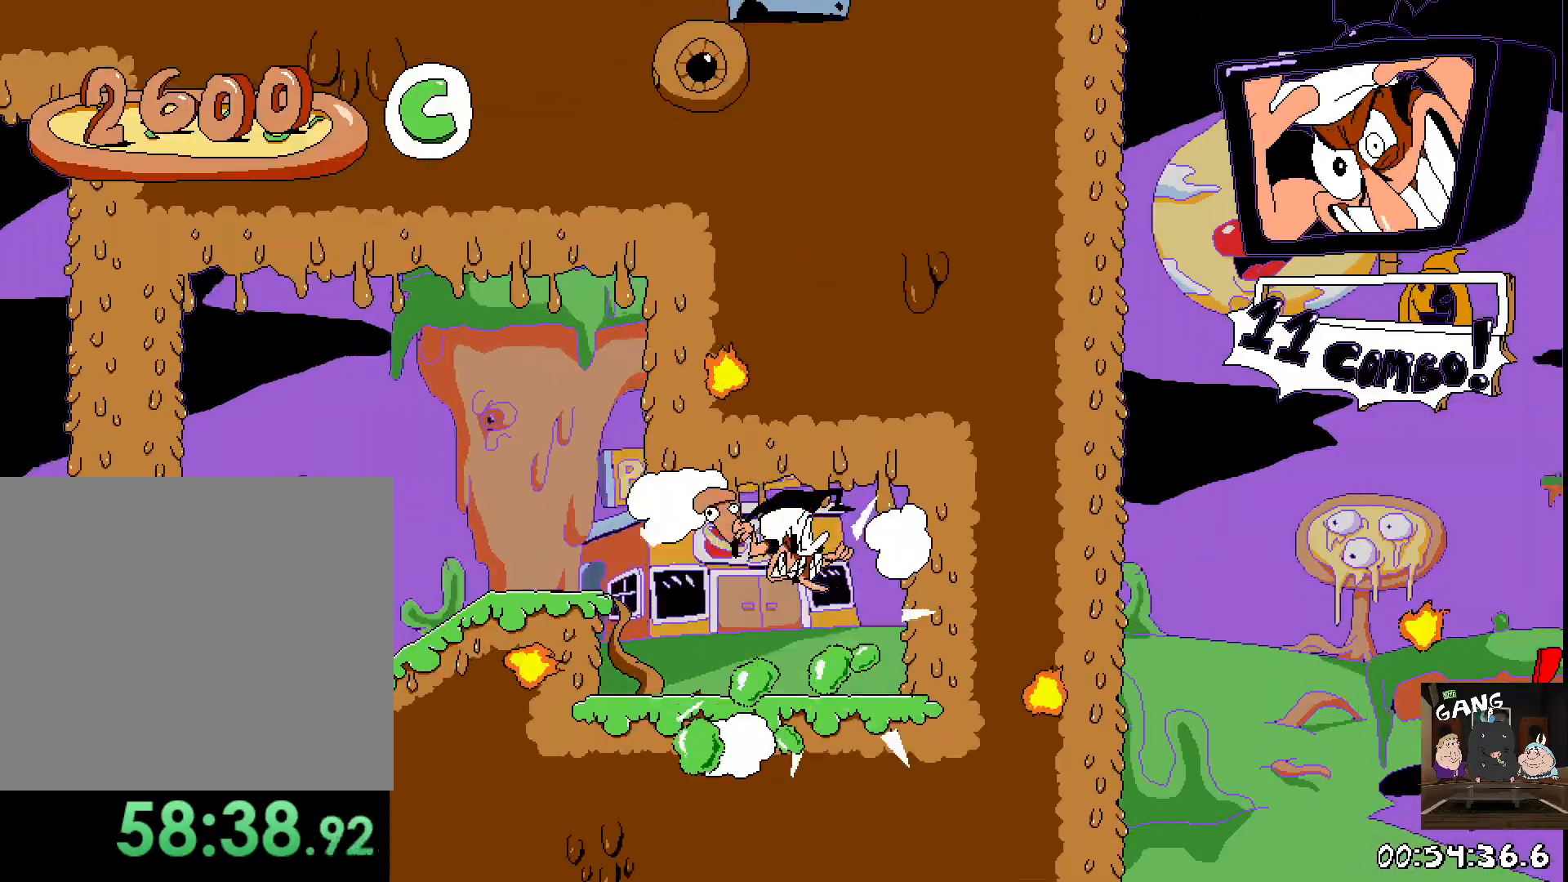
{"dt_ms": 500, "buttons": ["CROSS", "R2"], "left_stick": "left", "right_stick": "center", "events": [[133, "left_stick", "center"], [267, "left_stick", "left"], [467, "CROSS", "down"]]}
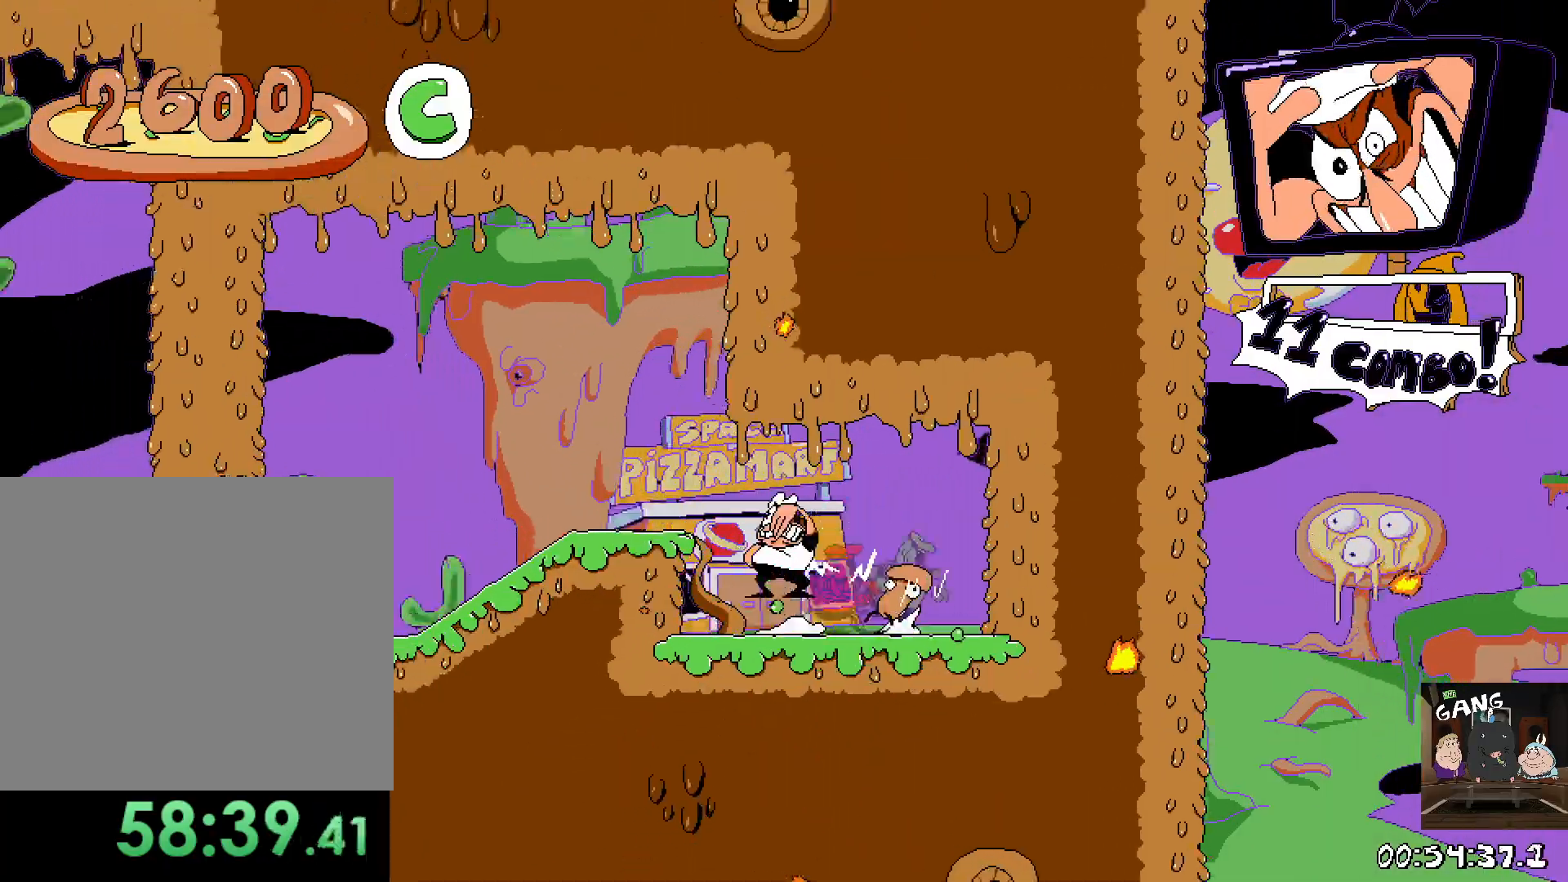
{"dt_ms": 500, "buttons": ["R2"], "left_stick": "left", "right_stick": "center", "events": [[67, "SQUARE", "down"], [133, "CROSS", "up"], [200, "SQUARE", "up"]]}
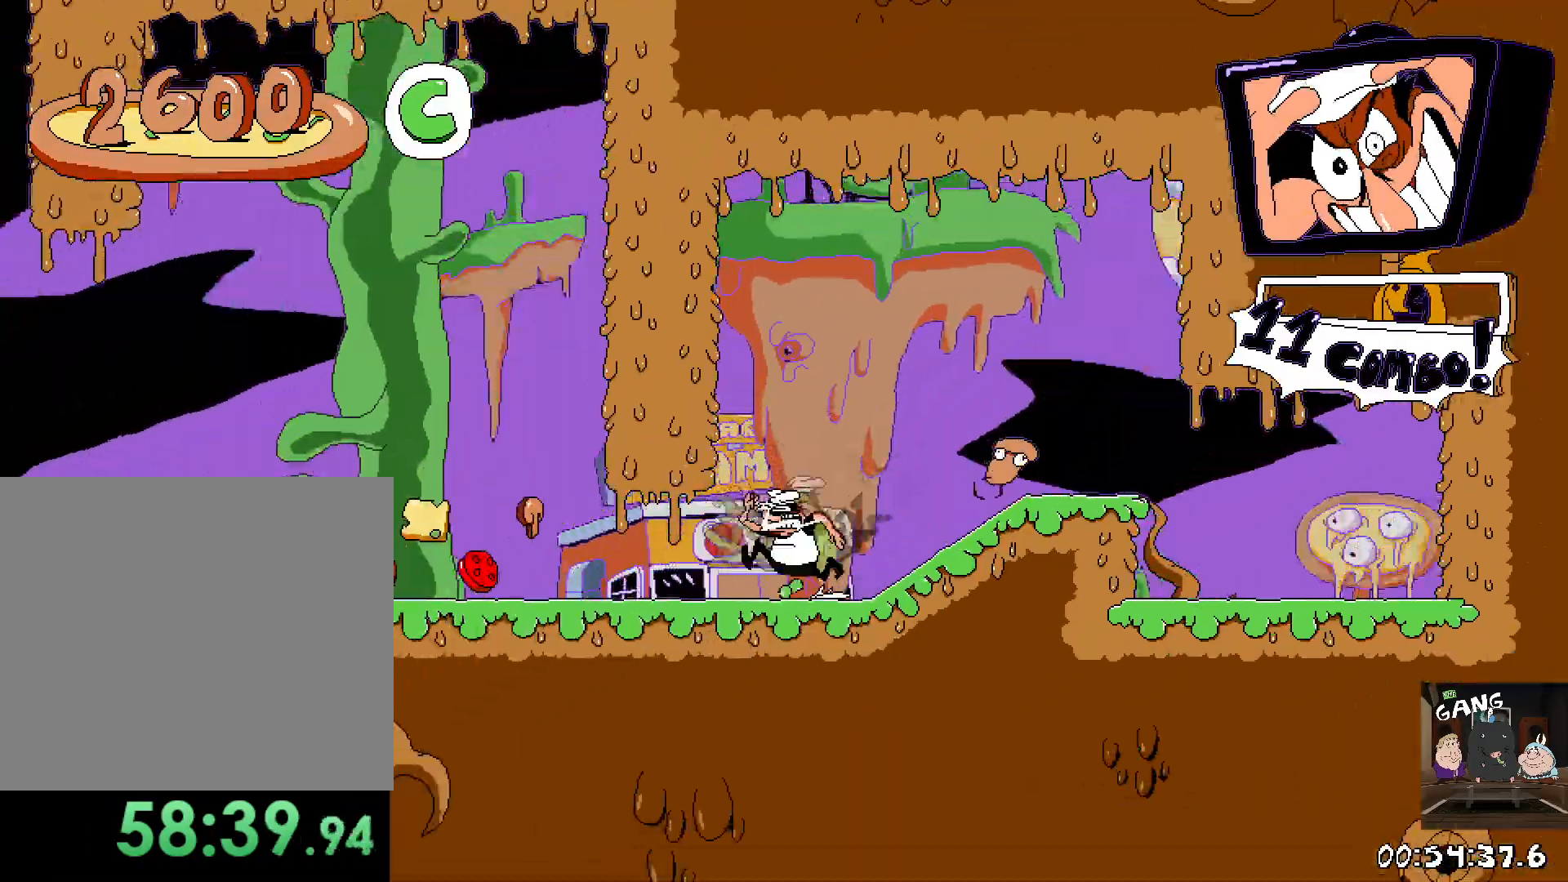
{"dt_ms": 500, "buttons": ["R2"], "left_stick": "left", "right_stick": "center", "events": []}
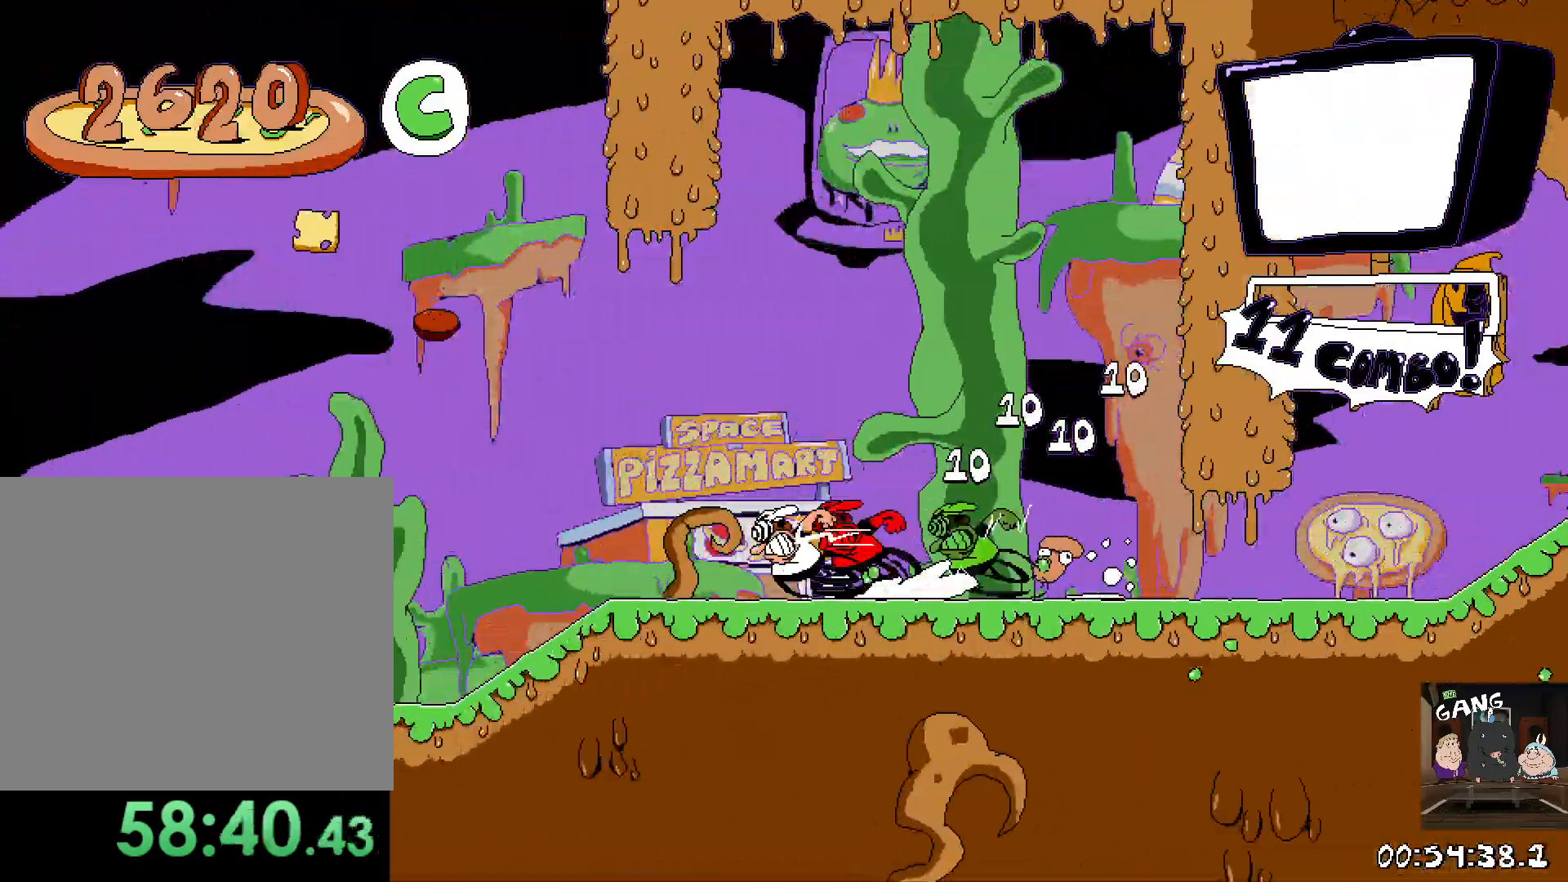
{"dt_ms": 500, "buttons": ["CROSS", "R2"], "left_stick": "left", "right_stick": "center", "events": [[400, "CROSS", "down"]]}
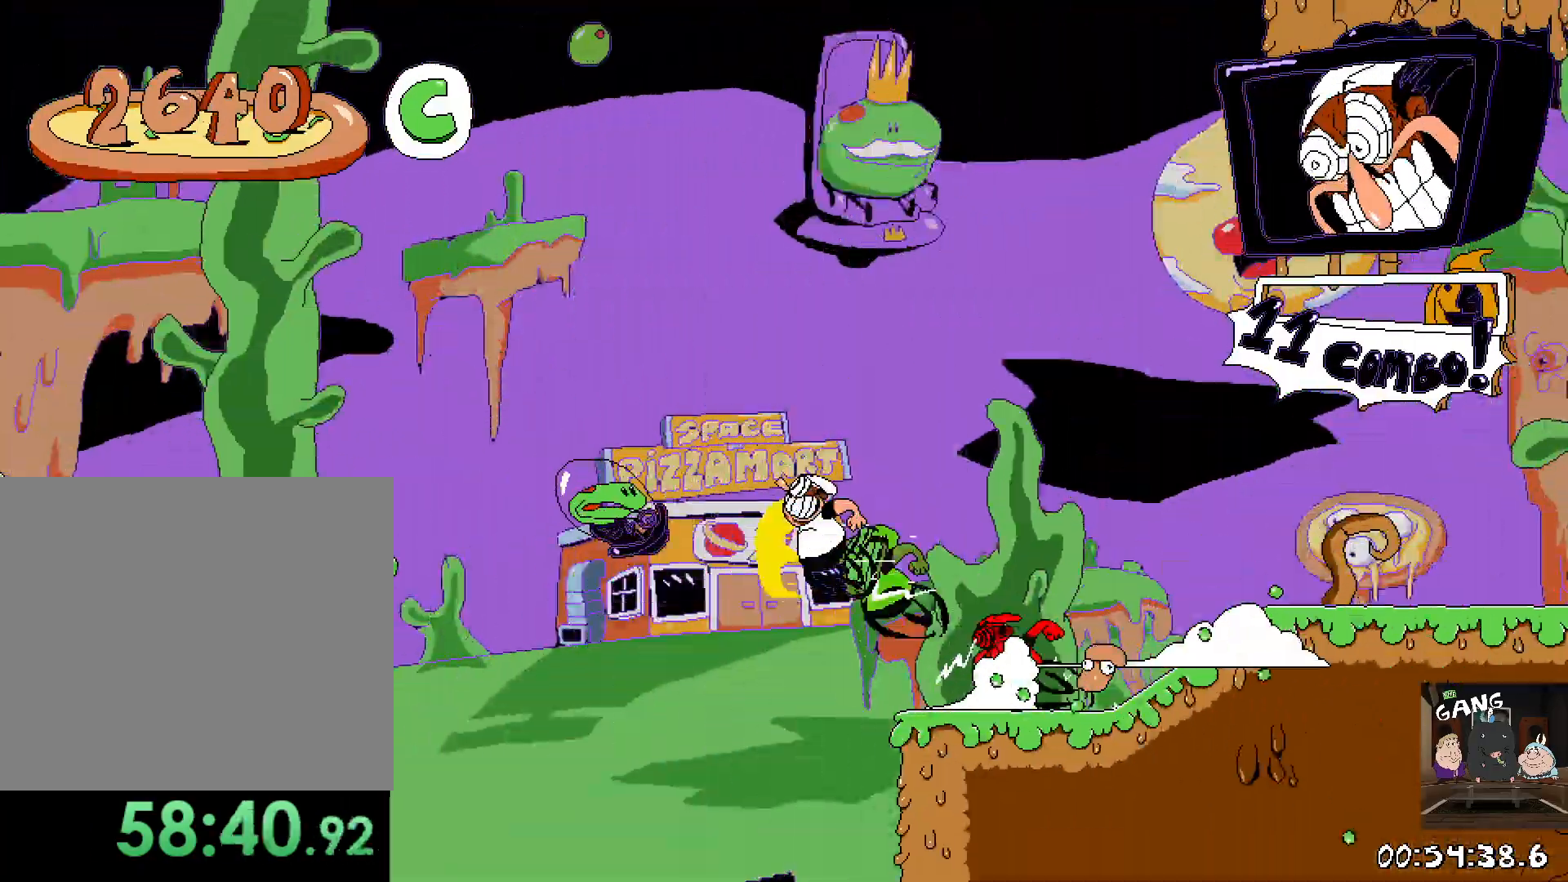
{"dt_ms": 500, "buttons": ["R2"], "left_stick": "left", "right_stick": "center", "events": [[150, "CROSS", "up"]]}
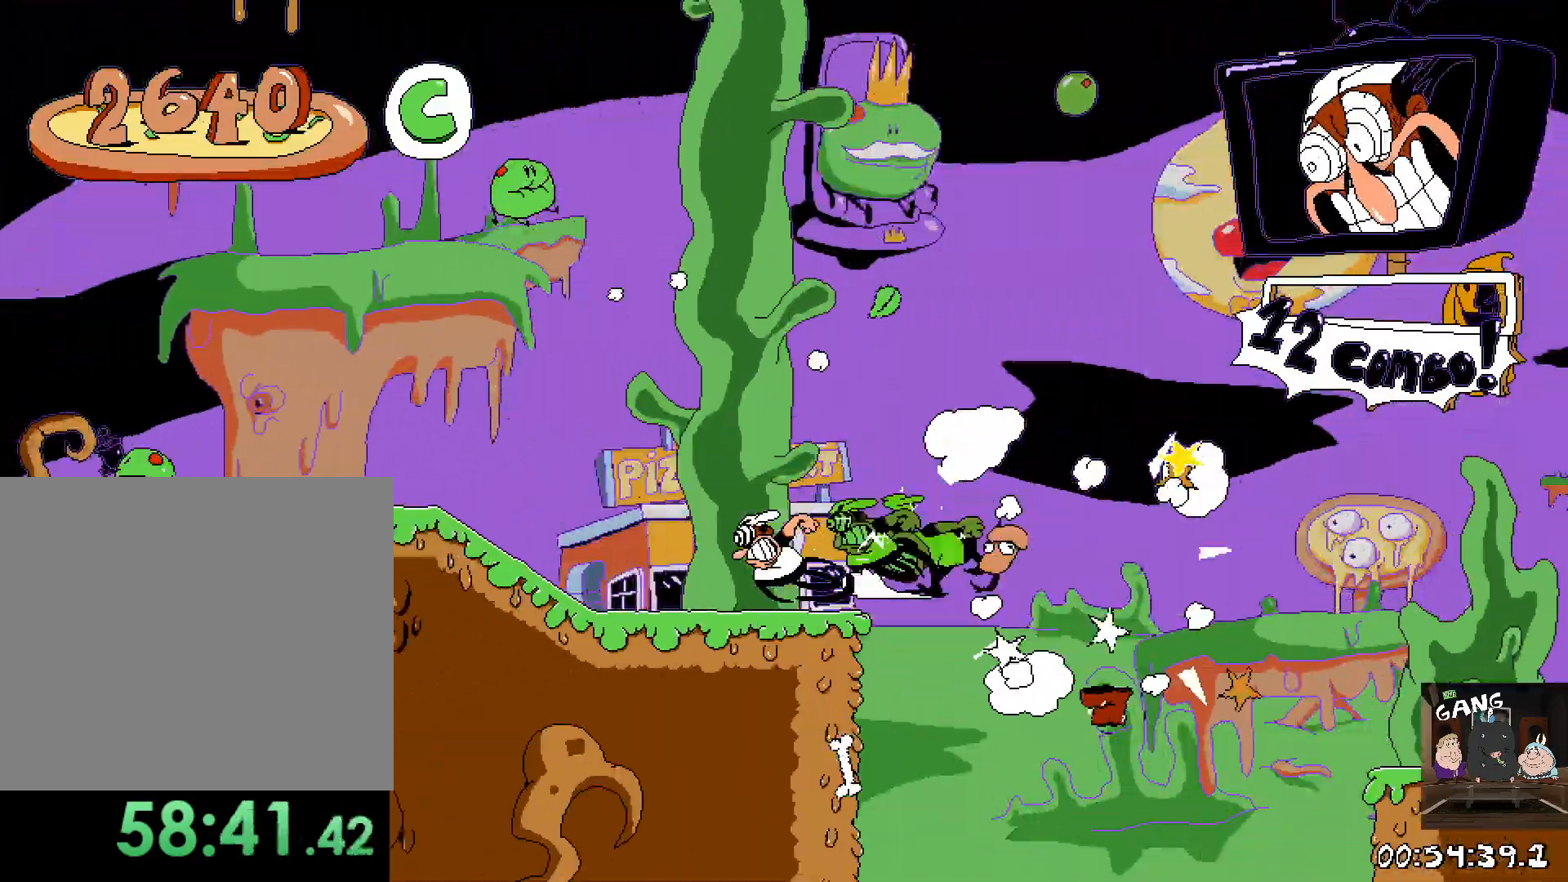
{"dt_ms": 500, "buttons": ["R2"], "left_stick": "left", "right_stick": "center", "events": []}
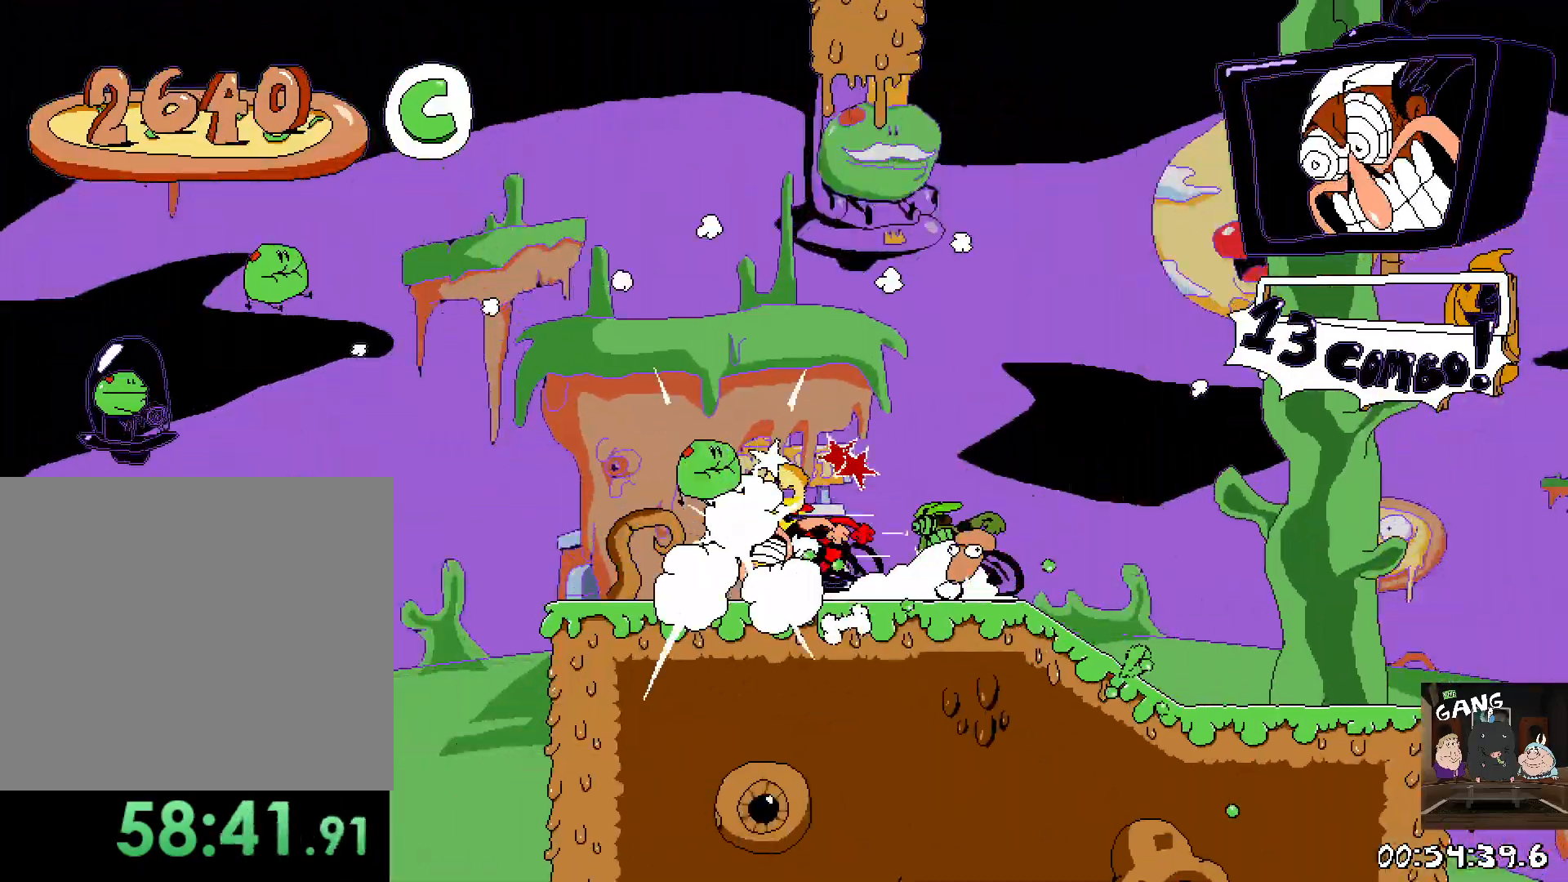
{"dt_ms": 500, "buttons": ["R2"], "left_stick": "left", "right_stick": "center", "events": [[133, "CROSS", "down"], [383, "CROSS", "up"]]}
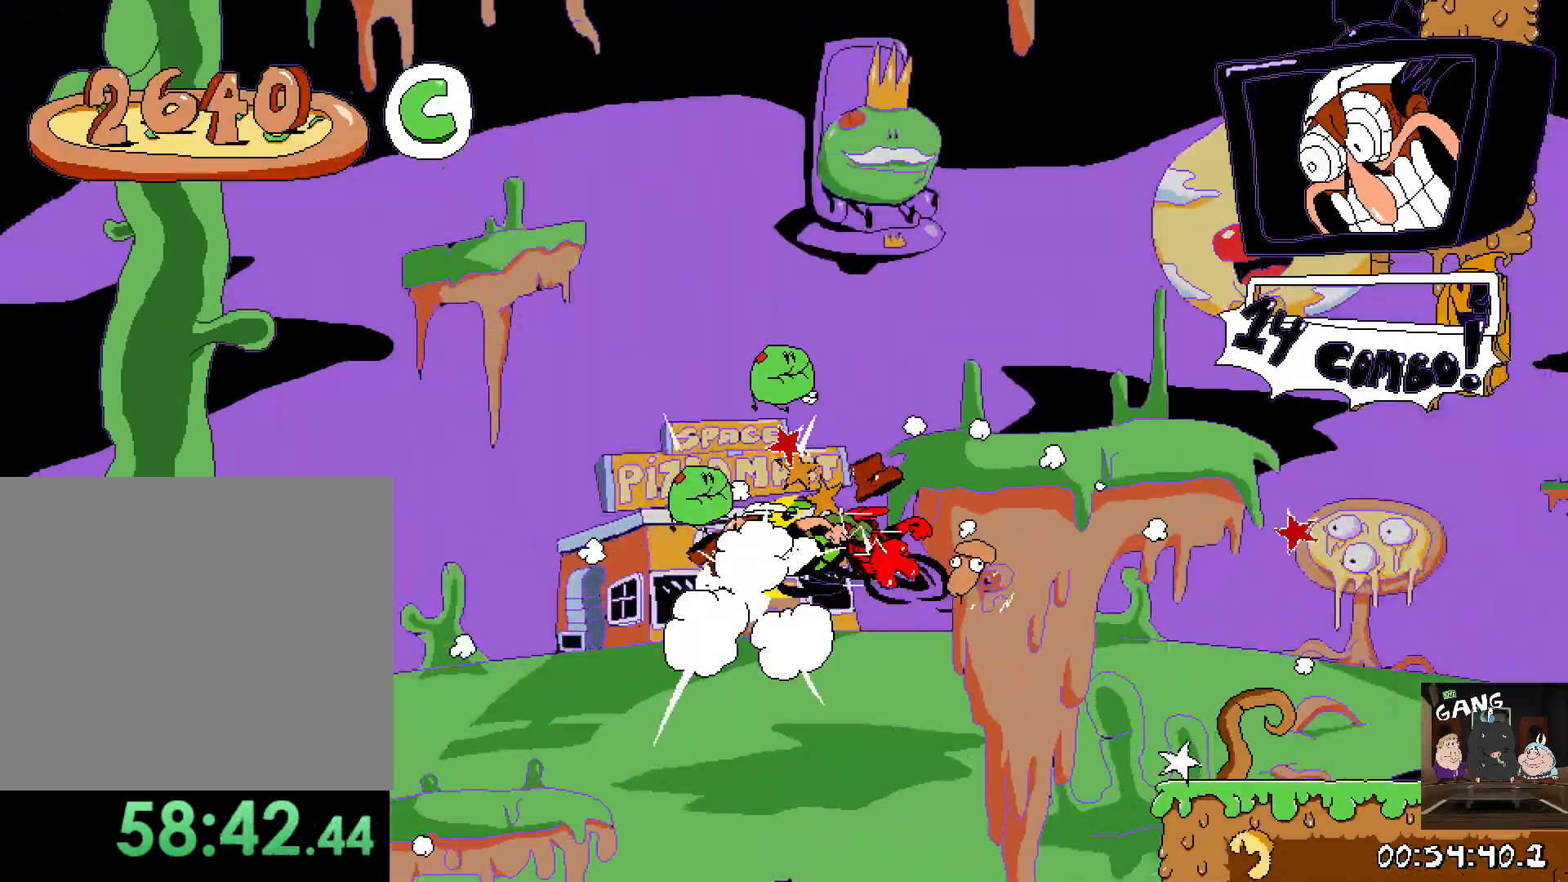
{"dt_ms": 500, "buttons": ["R2"], "left_stick": "left", "right_stick": "center", "events": []}
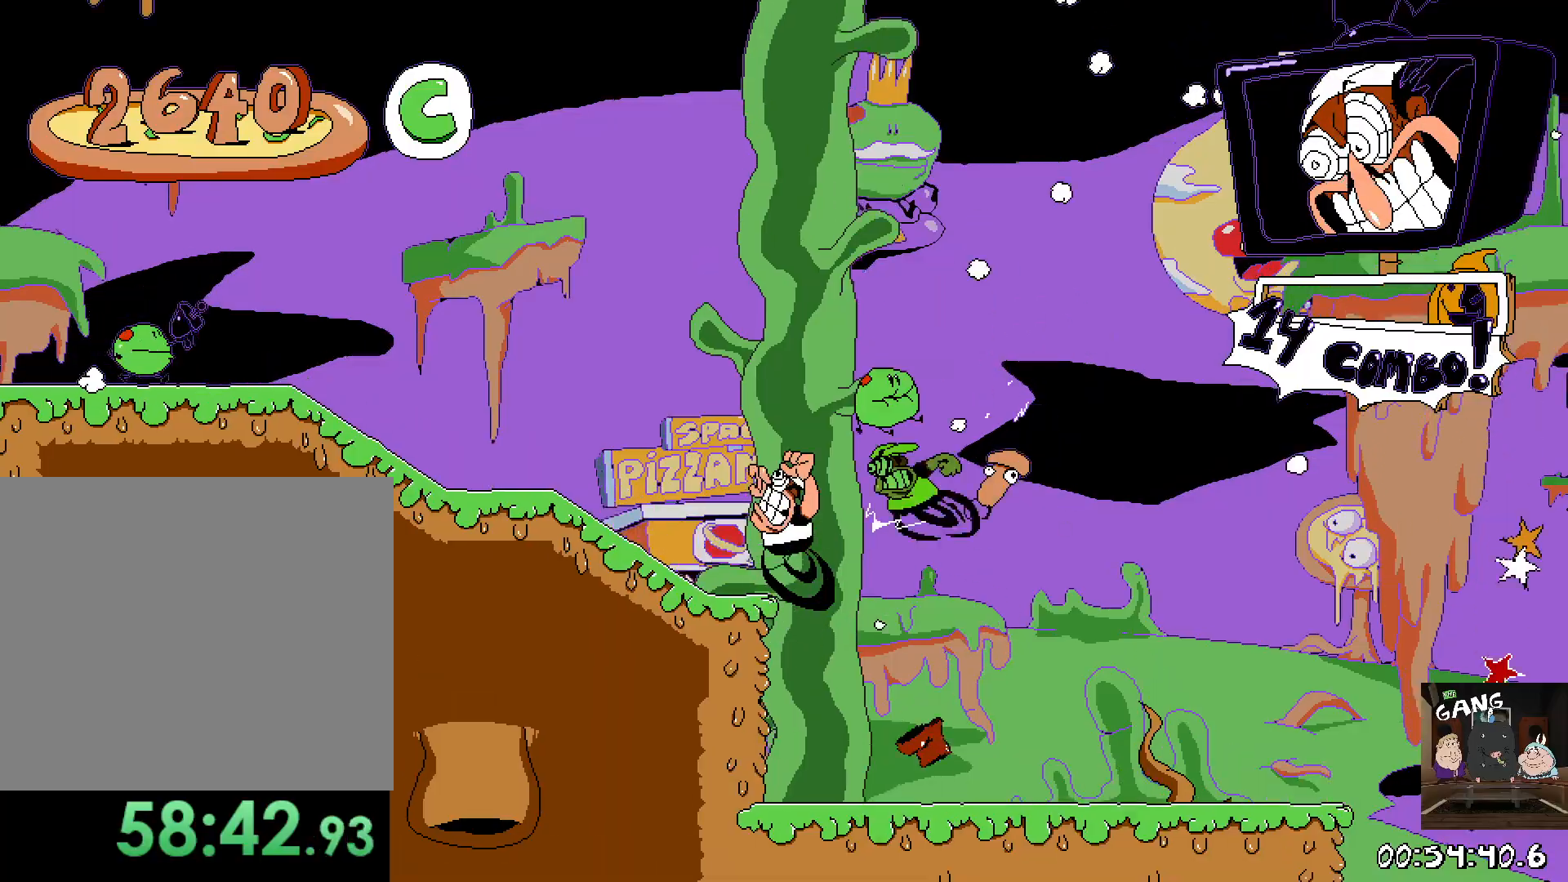
{"dt_ms": 500, "buttons": ["R2"], "left_stick": "left", "right_stick": "center", "events": []}
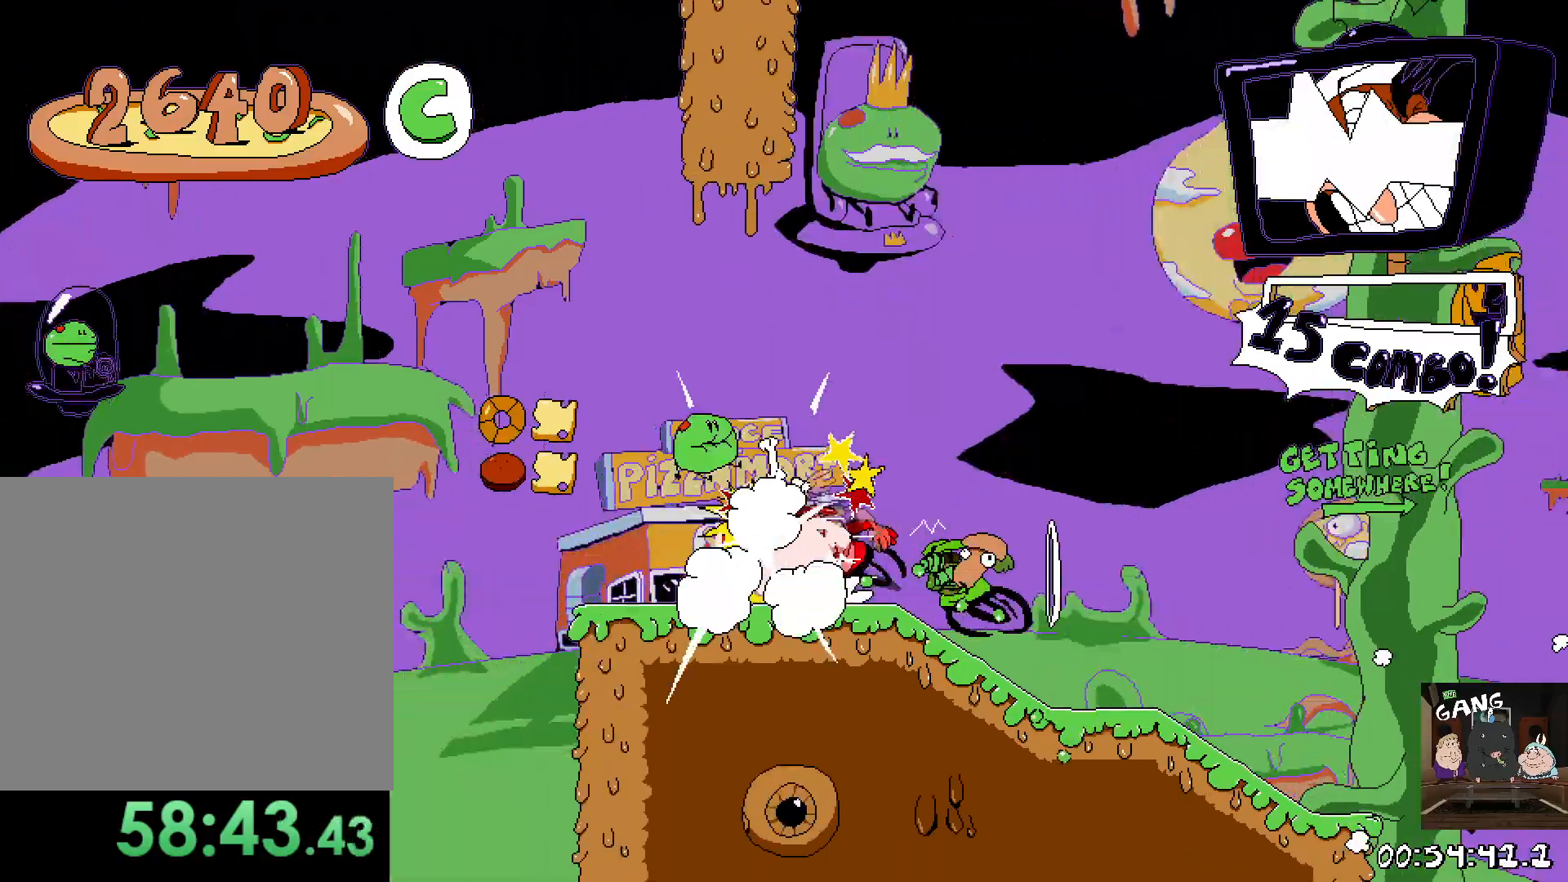
{"dt_ms": 500, "buttons": ["R2"], "left_stick": "left", "right_stick": "center", "events": [[33, "CROSS", "down"], [367, "CROSS", "up"]]}
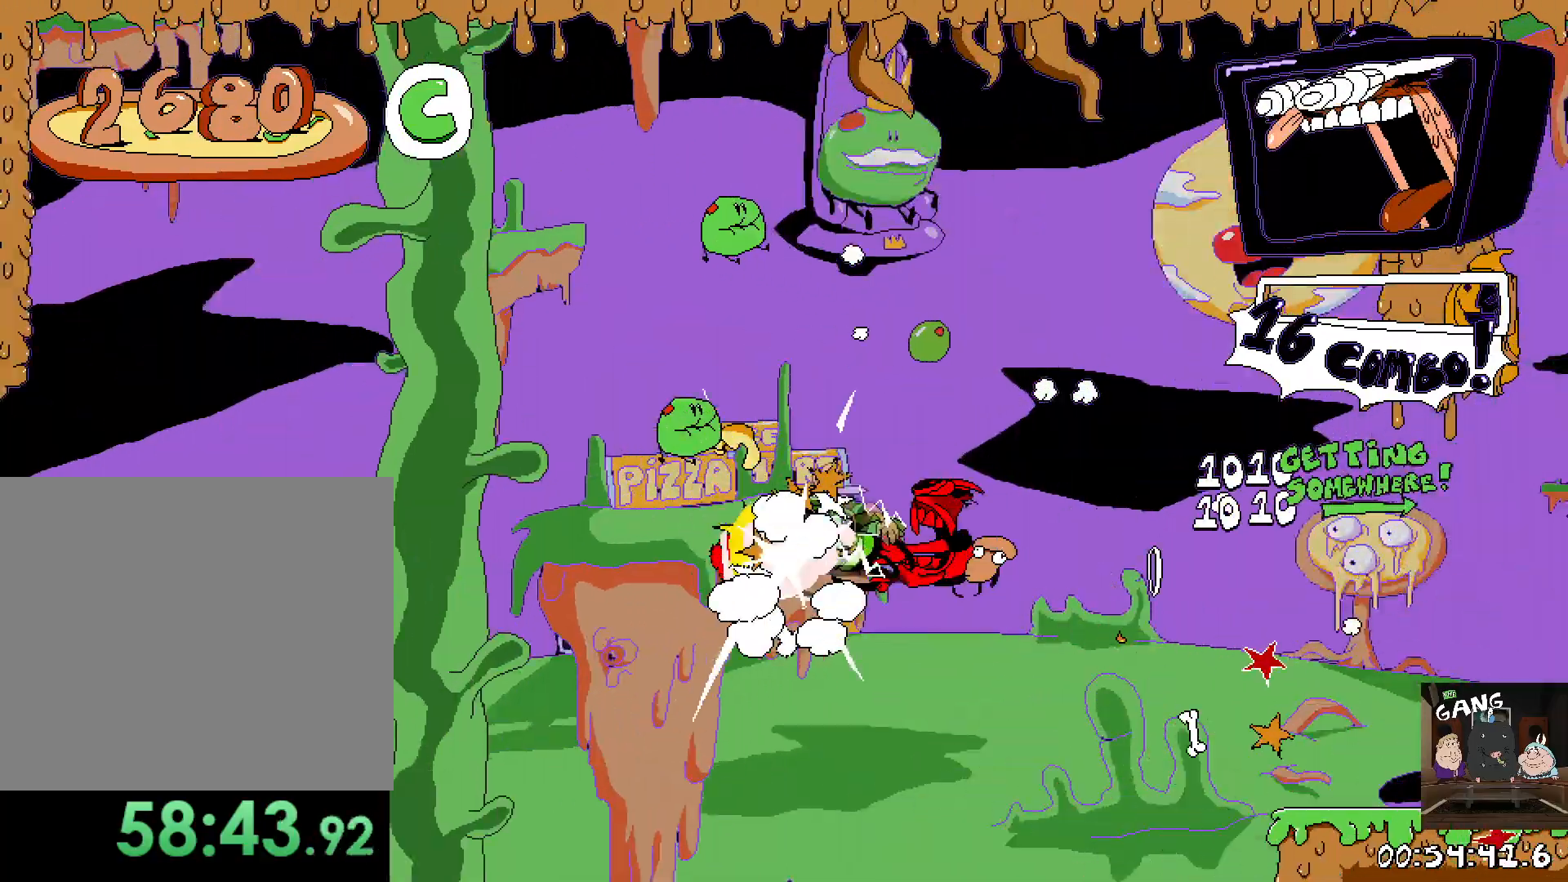
{"dt_ms": 500, "buttons": ["R2"], "left_stick": "left", "right_stick": "center", "events": []}
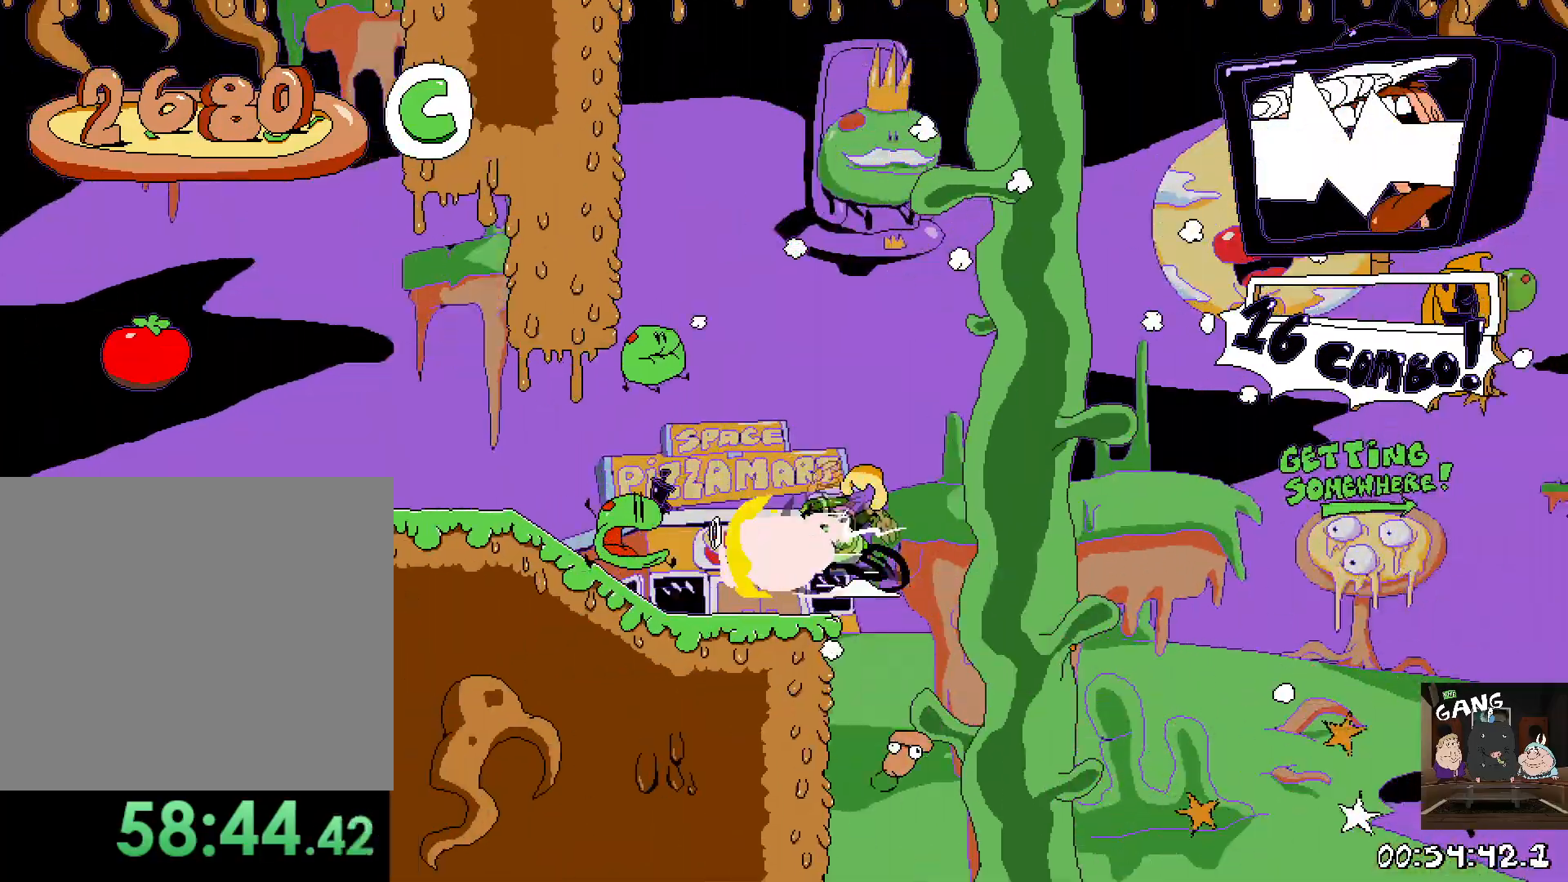
{"dt_ms": 500, "buttons": ["CROSS", "R2"], "left_stick": "left", "right_stick": "center", "events": [[350, "CROSS", "down"]]}
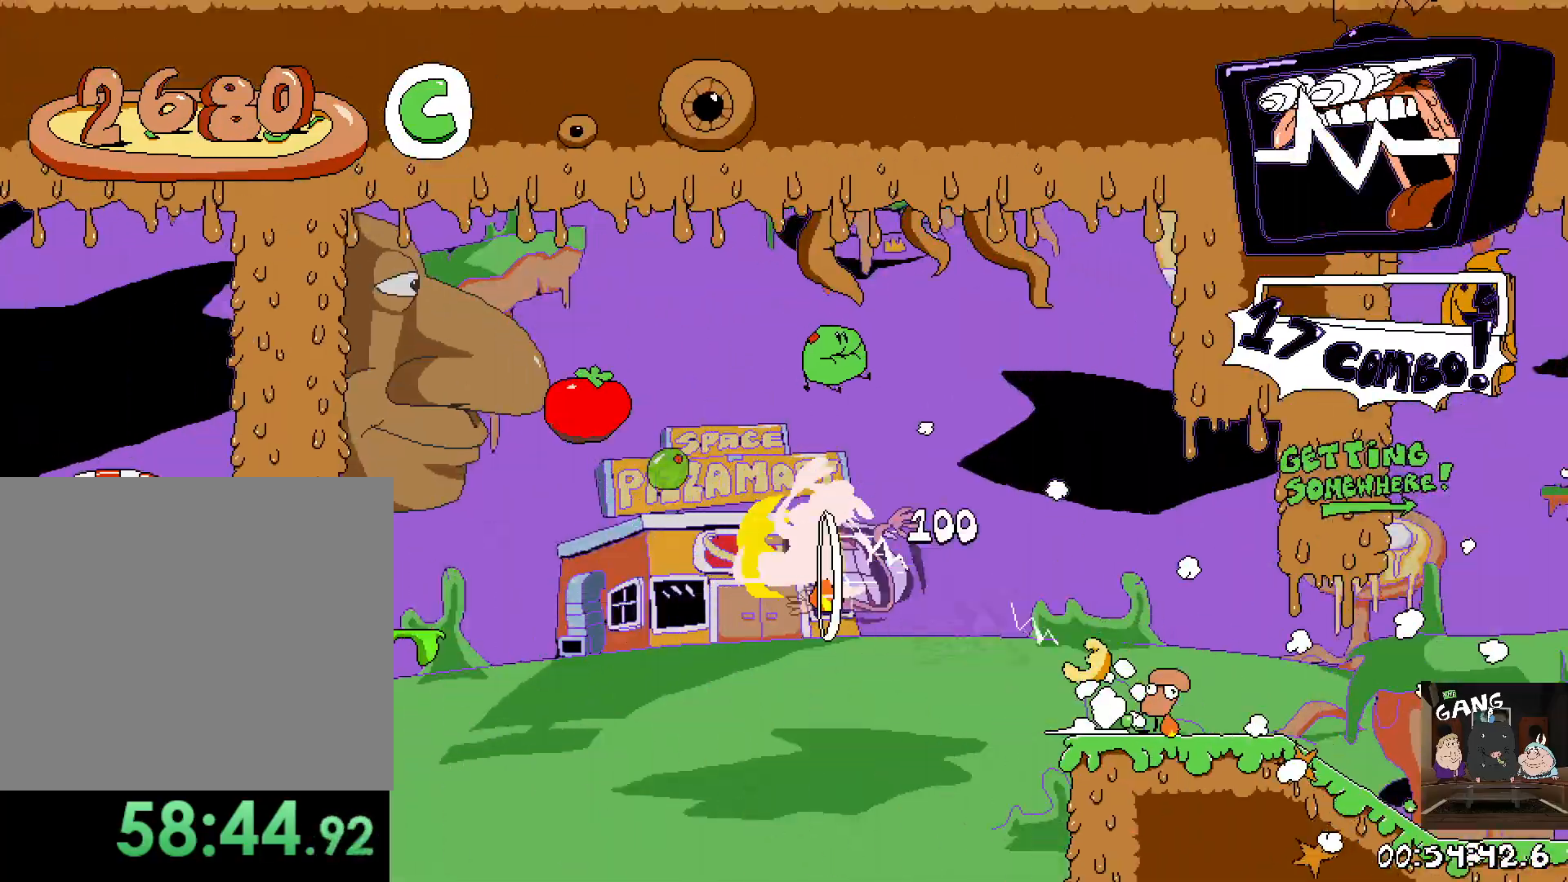
{"dt_ms": 500, "buttons": [], "left_stick": "left", "right_stick": "center", "events": [[83, "CROSS", "up"], [483, "R2", "up"]]}
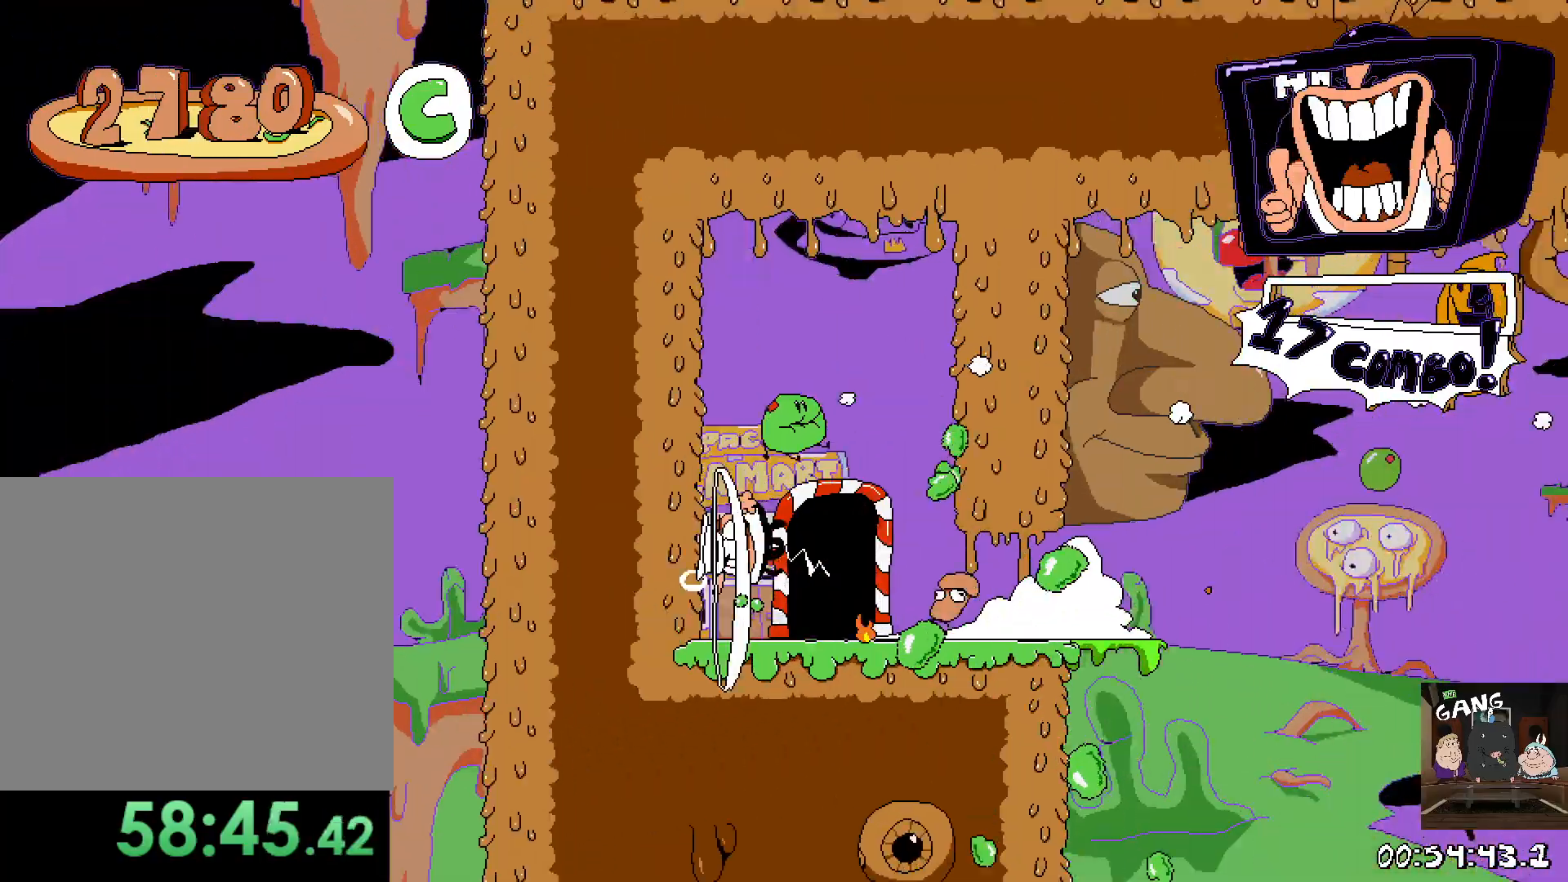
{"dt_ms": 500, "buttons": [], "left_stick": "left", "right_stick": "center", "events": [[33, "left_stick", "center"], [267, "left_stick", "up-left"], [333, "left_stick", "left"]]}
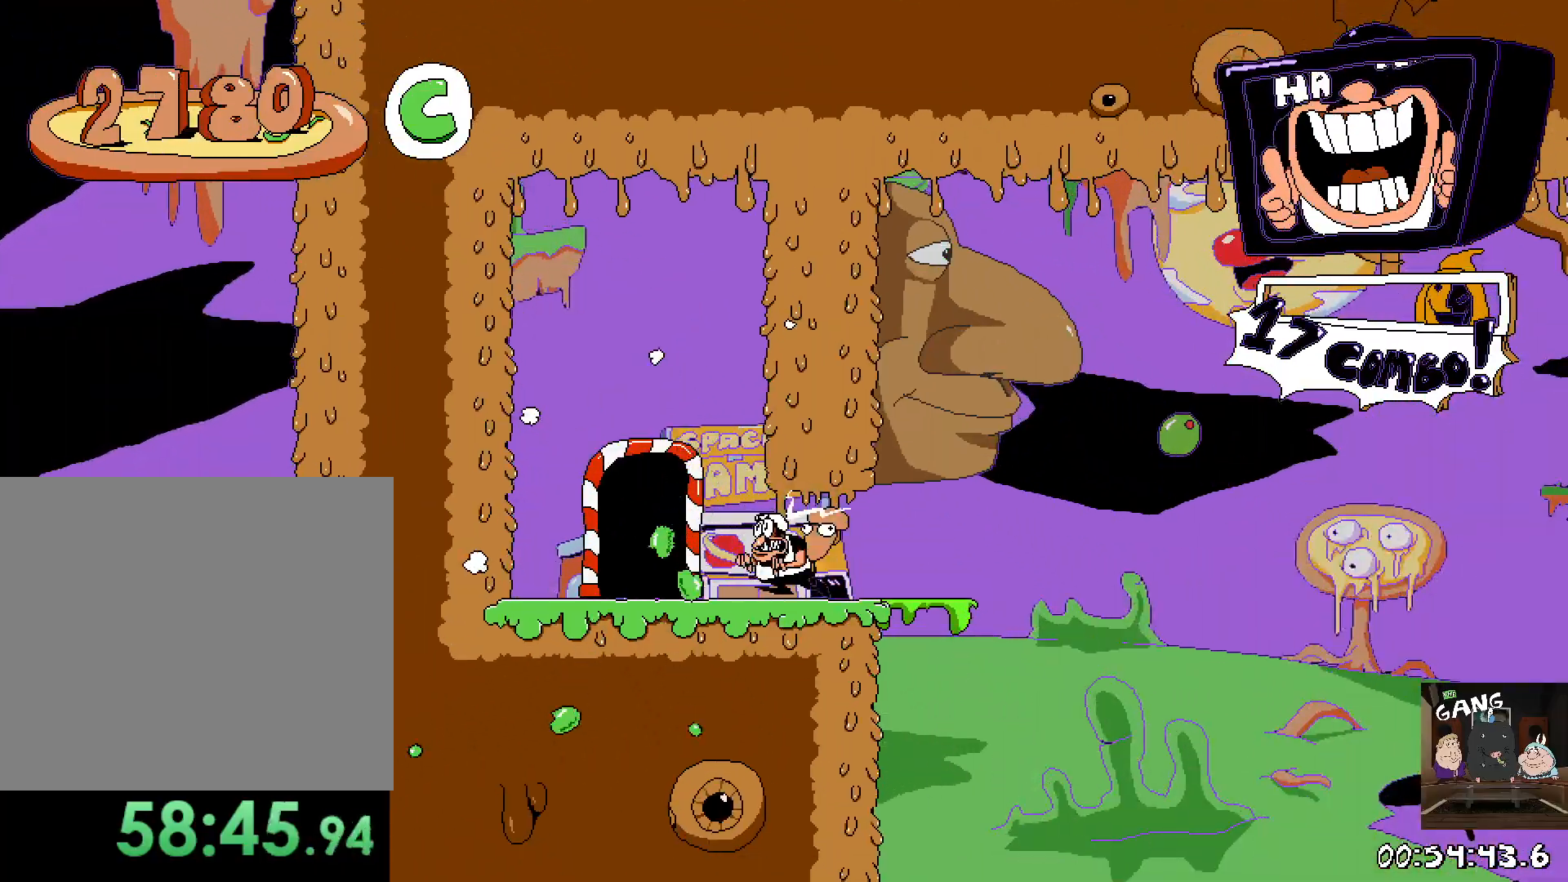
{"dt_ms": 1000, "buttons": ["R2"], "left_stick": "right", "right_stick": "center"}
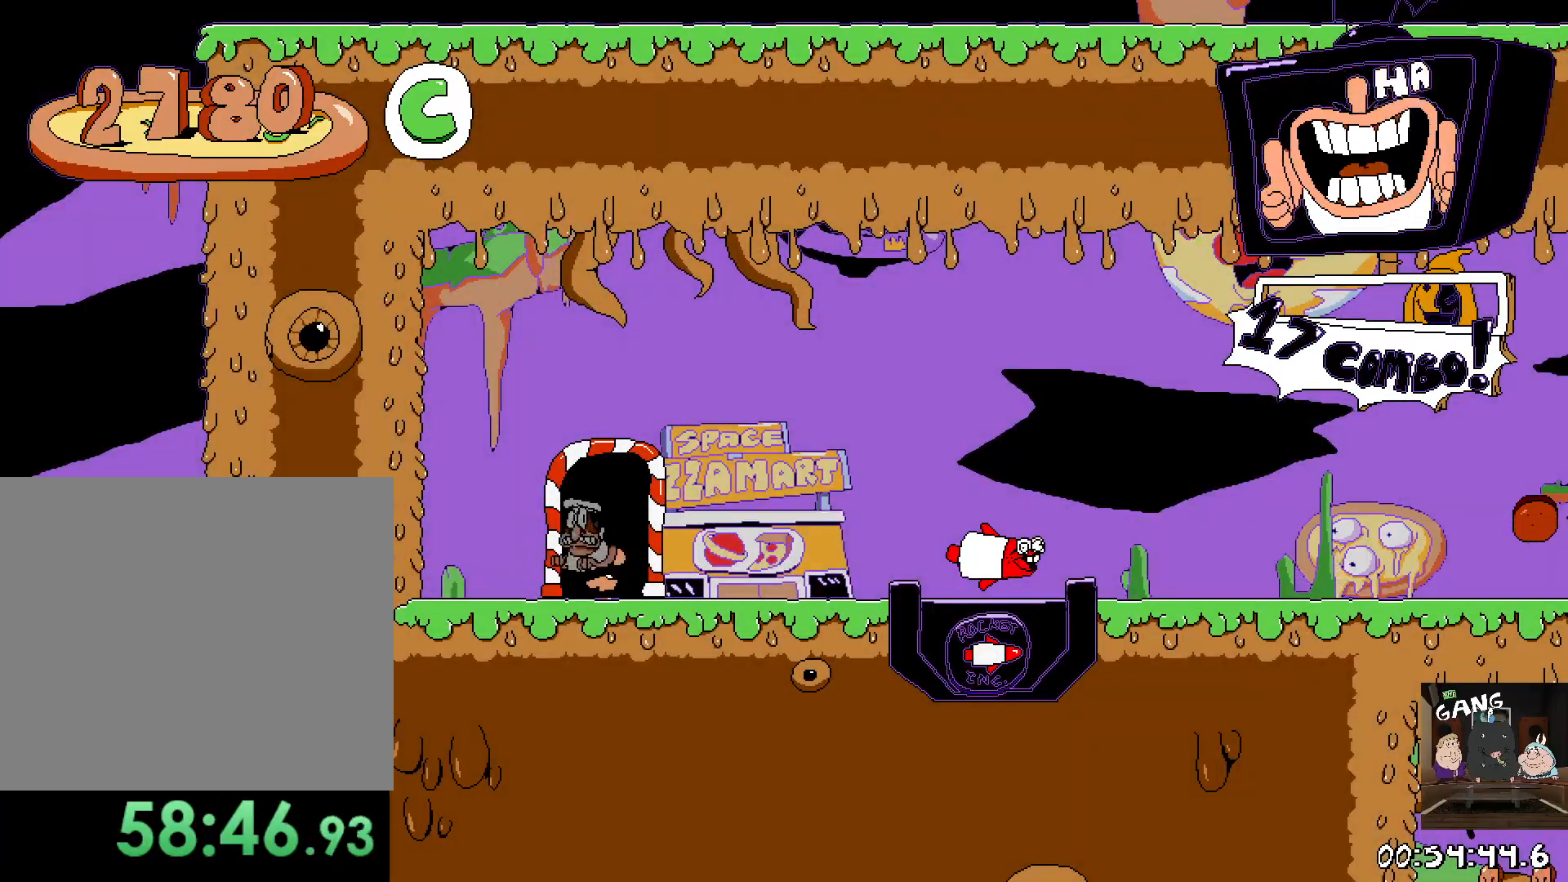
{"dt_ms": 500, "buttons": ["R2"], "left_stick": "right", "right_stick": "center", "events": []}
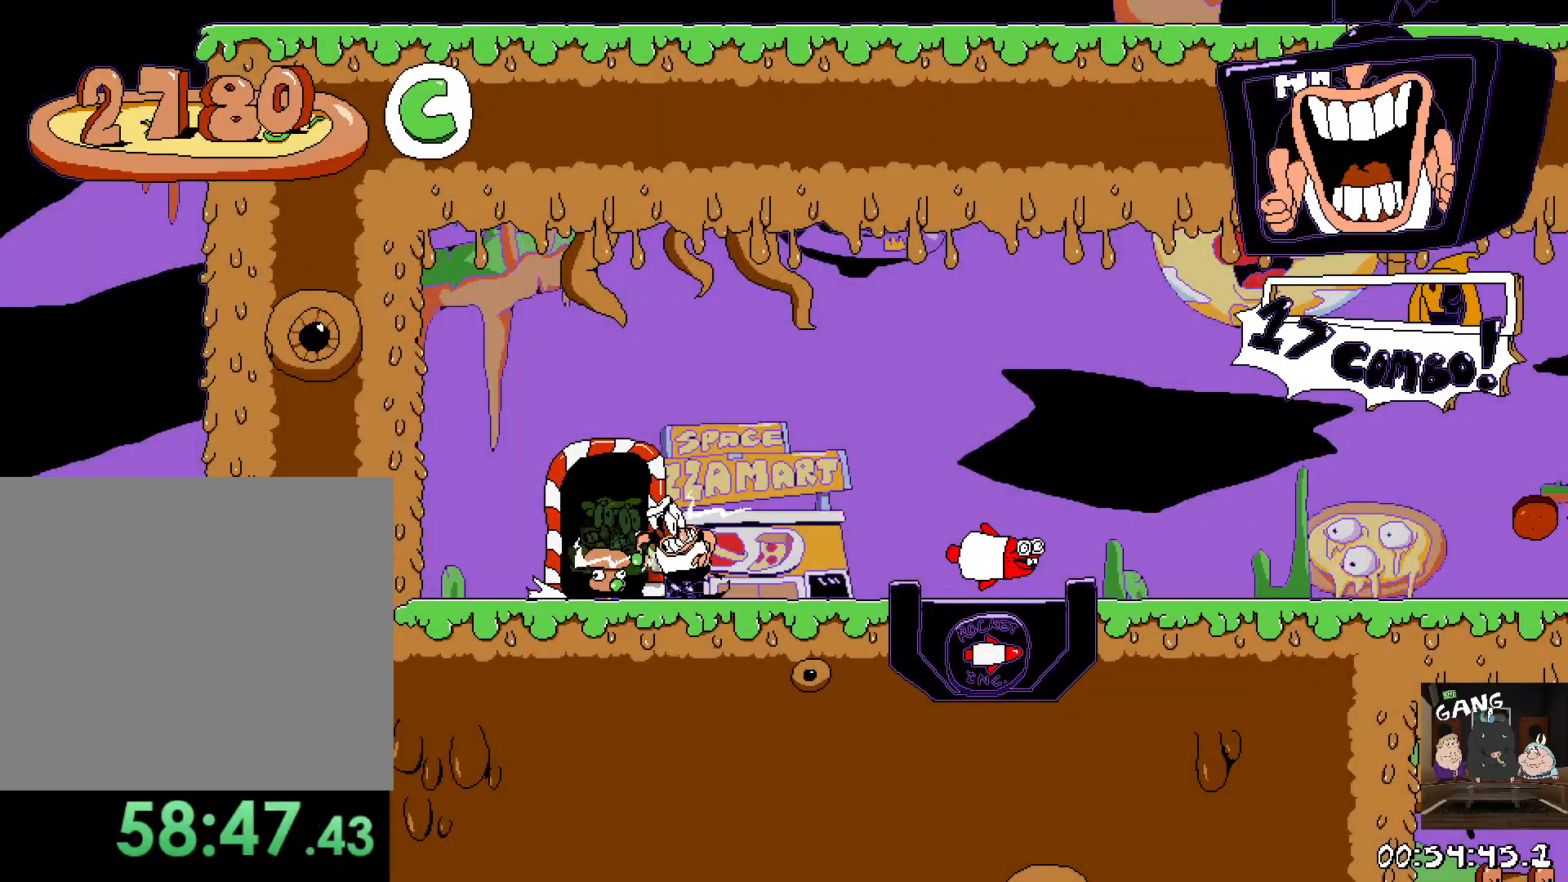
{"dt_ms": 500, "buttons": ["R2"], "left_stick": "right", "right_stick": "center", "events": []}
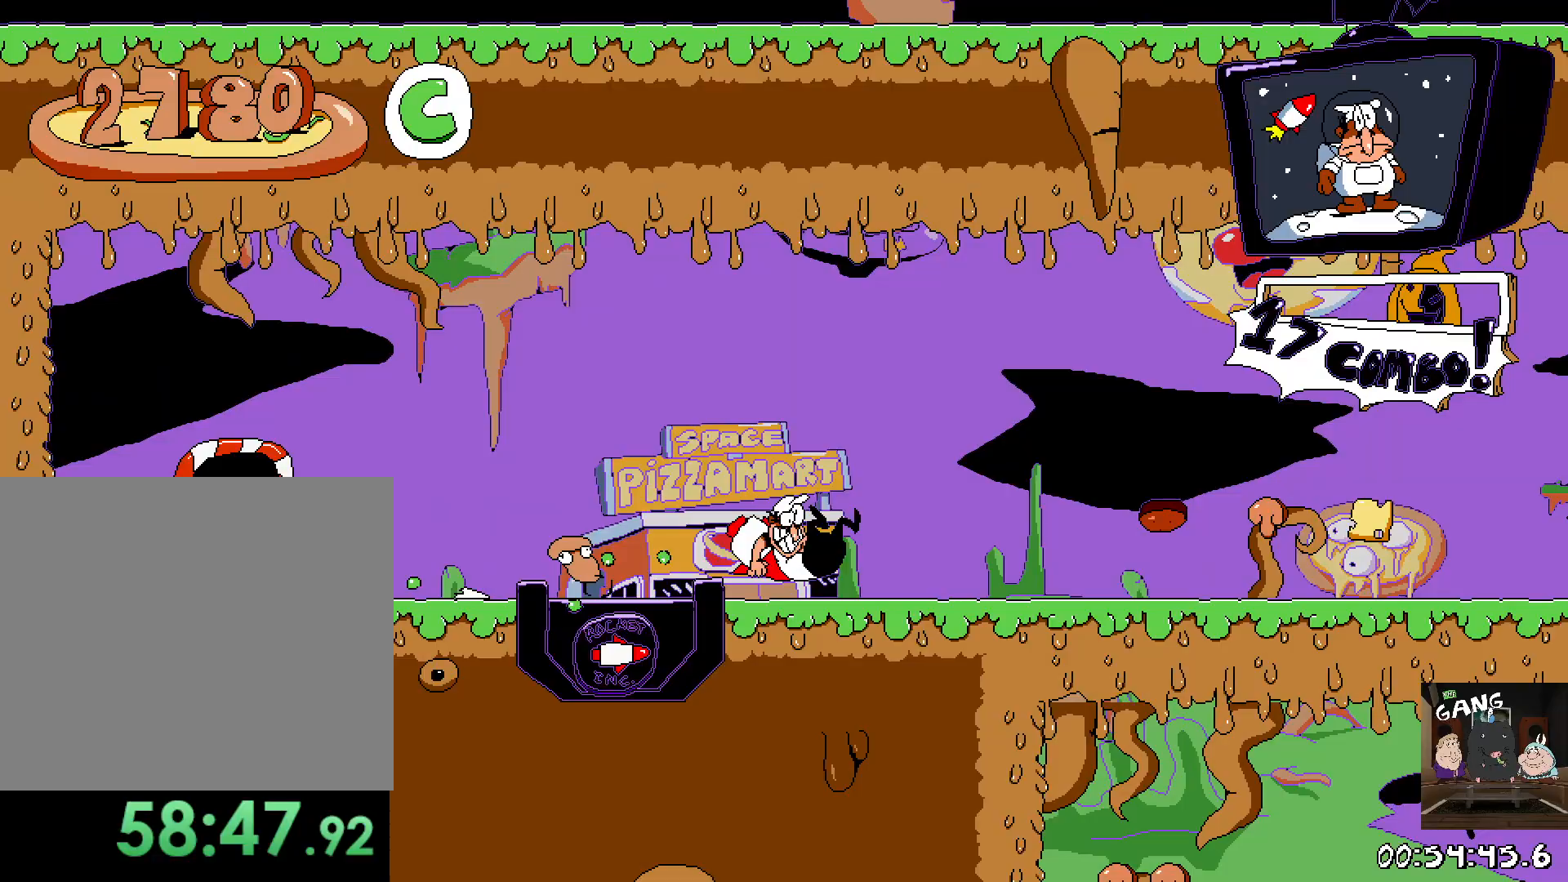
{"dt_ms": 500, "buttons": ["R2"], "left_stick": "center", "right_stick": "center", "events": [[100, "left_stick", "center"]]}
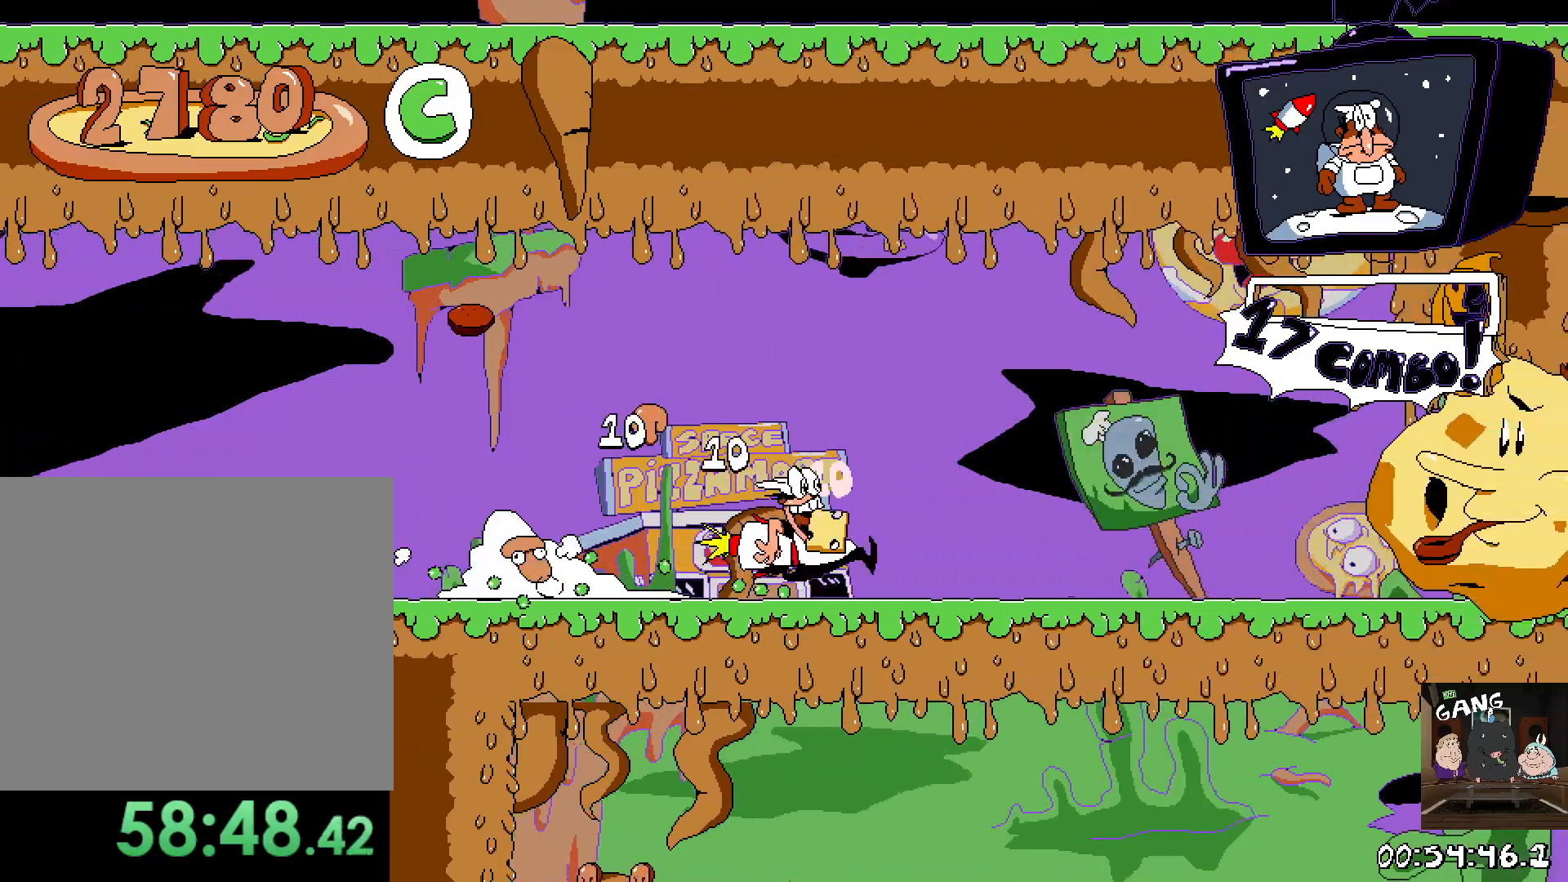
{"dt_ms": 500, "buttons": ["R2"], "left_stick": "center", "right_stick": "center", "events": []}
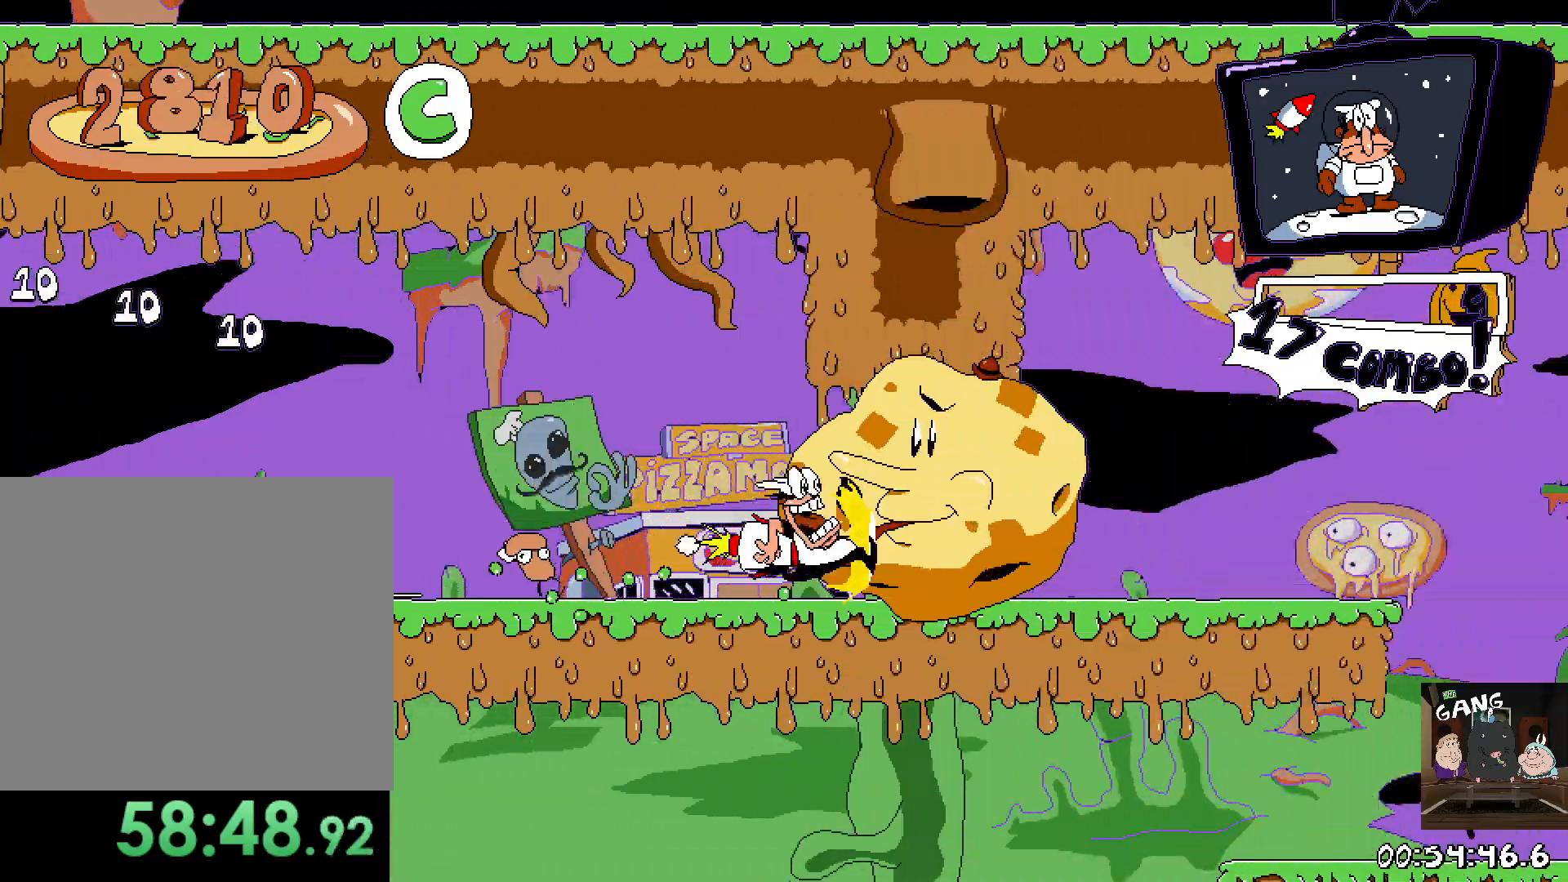
{"dt_ms": 500, "buttons": ["R2"], "left_stick": "center", "right_stick": "center", "events": []}
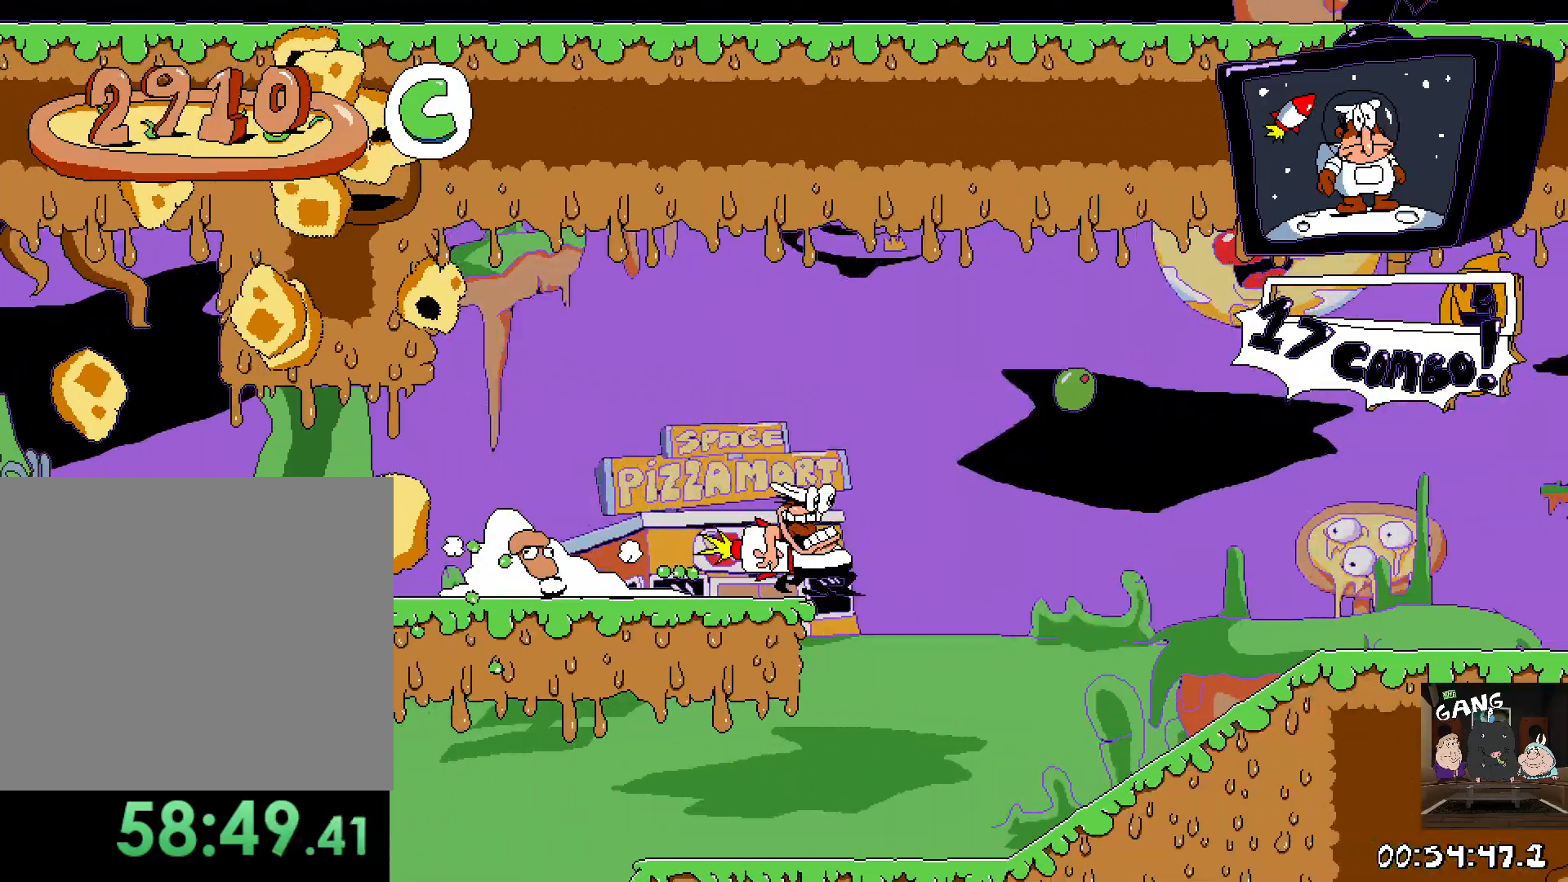
{"dt_ms": 500, "buttons": ["R2", "DPAD_DOWN", "DPAD_LEFT"], "left_stick": "center", "right_stick": "center", "events": [[350, "DPAD_DOWN", "down"], [500, "DPAD_LEFT", "down"]]}
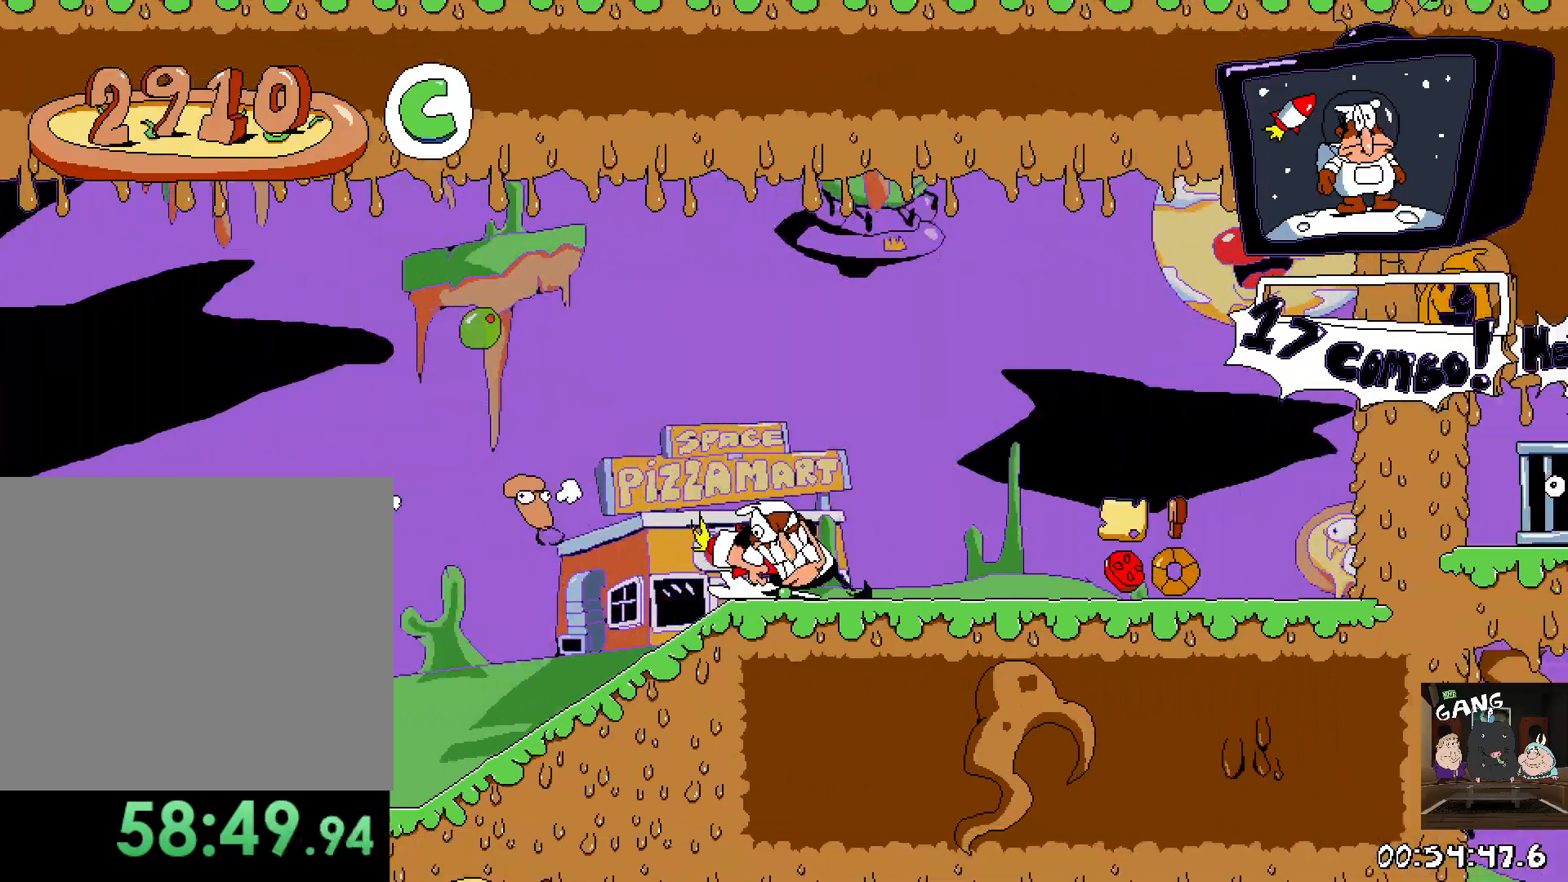
{"dt_ms": 500, "buttons": ["R2", "DPAD_DOWN"], "left_stick": "center", "right_stick": "center", "events": [[67, "DPAD_DOWN", "up"], [267, "DPAD_LEFT", "up"], [383, "DPAD_DOWN", "down"]]}